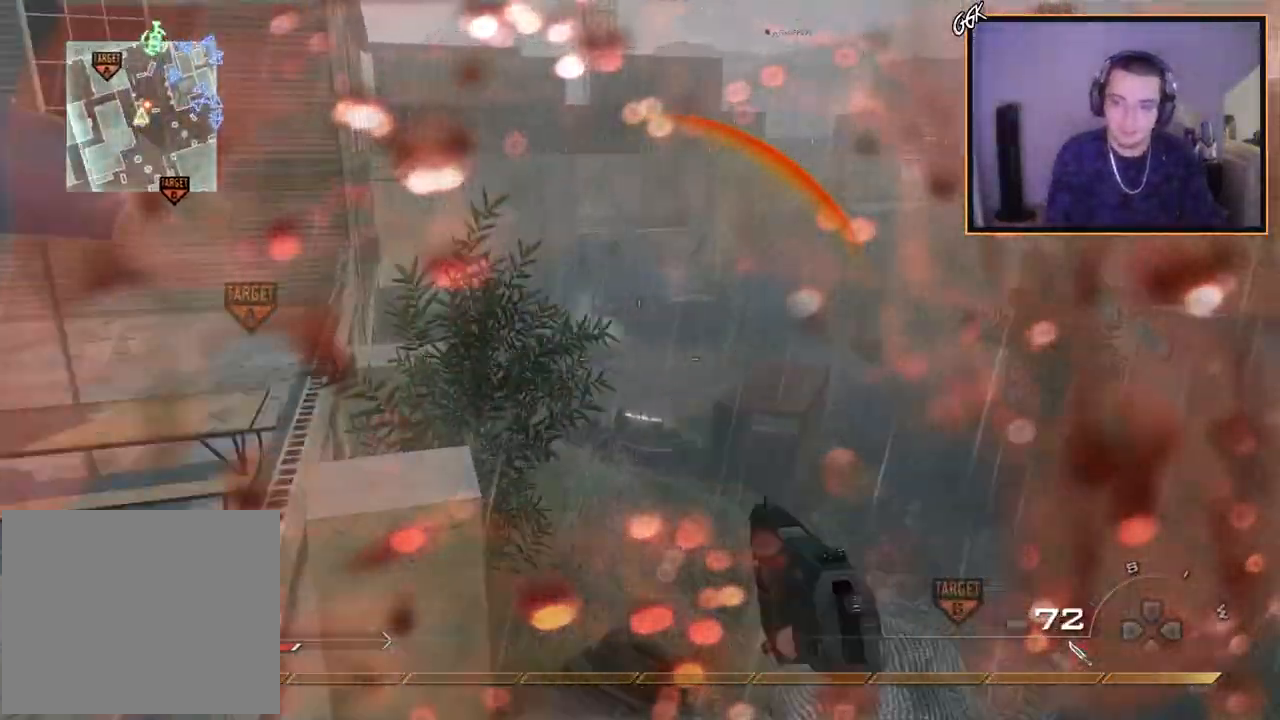
Gameplay with a controller (PlayStation layout); each line is a JSON object with the inputs held at the frame after it. "events" lists button and stick changes between this image and that frame as [ms after this image, input, new state], when the widget could be followed in between.
{"buttons": ["TRIANGLE"], "left_stick": "center", "right_stick": "center", "events": [[17, "TRIANGLE", "down"], [50, "L3", "up"], [67, "TRIANGLE", "up"], [84, "left_stick", "center"], [151, "TRIANGLE", "down"], [201, "right_stick", "up-left"], [234, "TRIANGLE", "up"], [251, "left_stick", "up"], [251, "right_stick", "center"], [284, "L3", "down"], [334, "TRIANGLE", "down"], [384, "L3", "up"], [401, "TRIANGLE", "up"], [468, "TRIANGLE", "down"], [468, "left_stick", "center"]]}
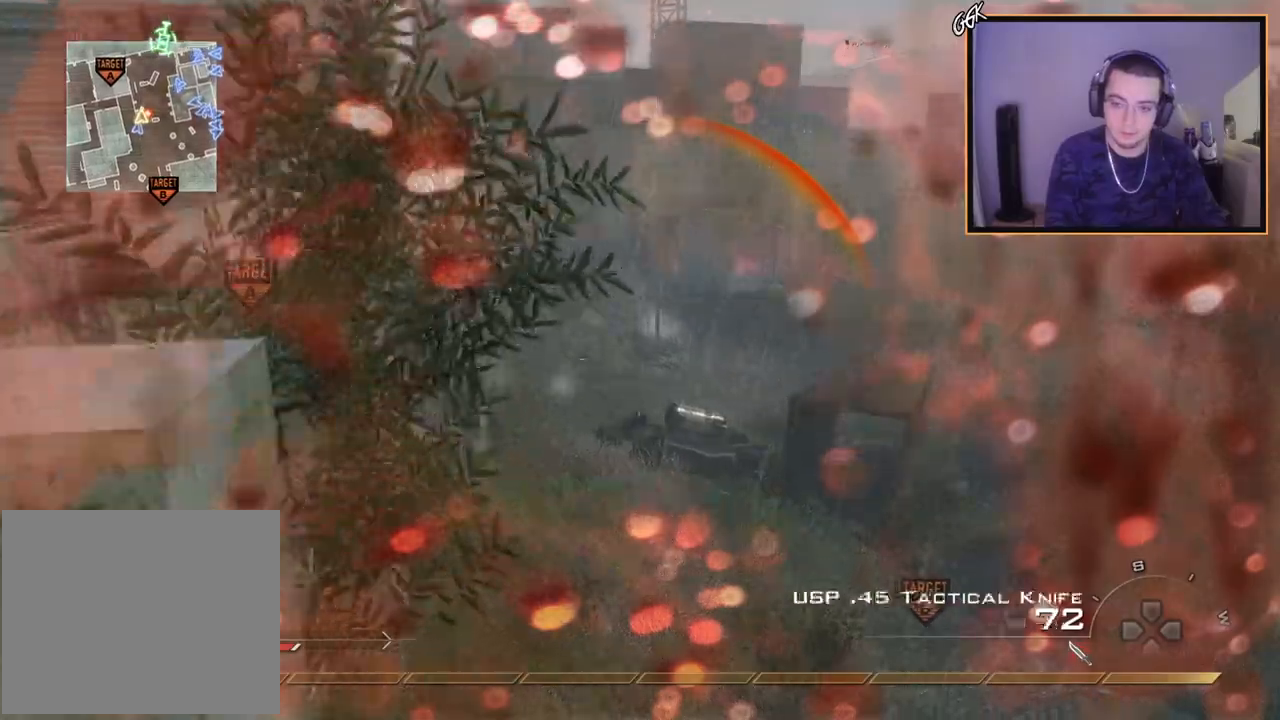
{"buttons": ["CROSS", "TRIANGLE"], "left_stick": "up", "right_stick": "right", "events": [[67, "TRIANGLE", "up"], [100, "left_stick", "up-right"], [150, "L3", "down"], [183, "left_stick", "up-left"], [183, "right_stick", "right"], [217, "TRIANGLE", "down"], [267, "L3", "up"], [300, "left_stick", "center"], [317, "CROSS", "down"], [484, "left_stick", "up"]]}
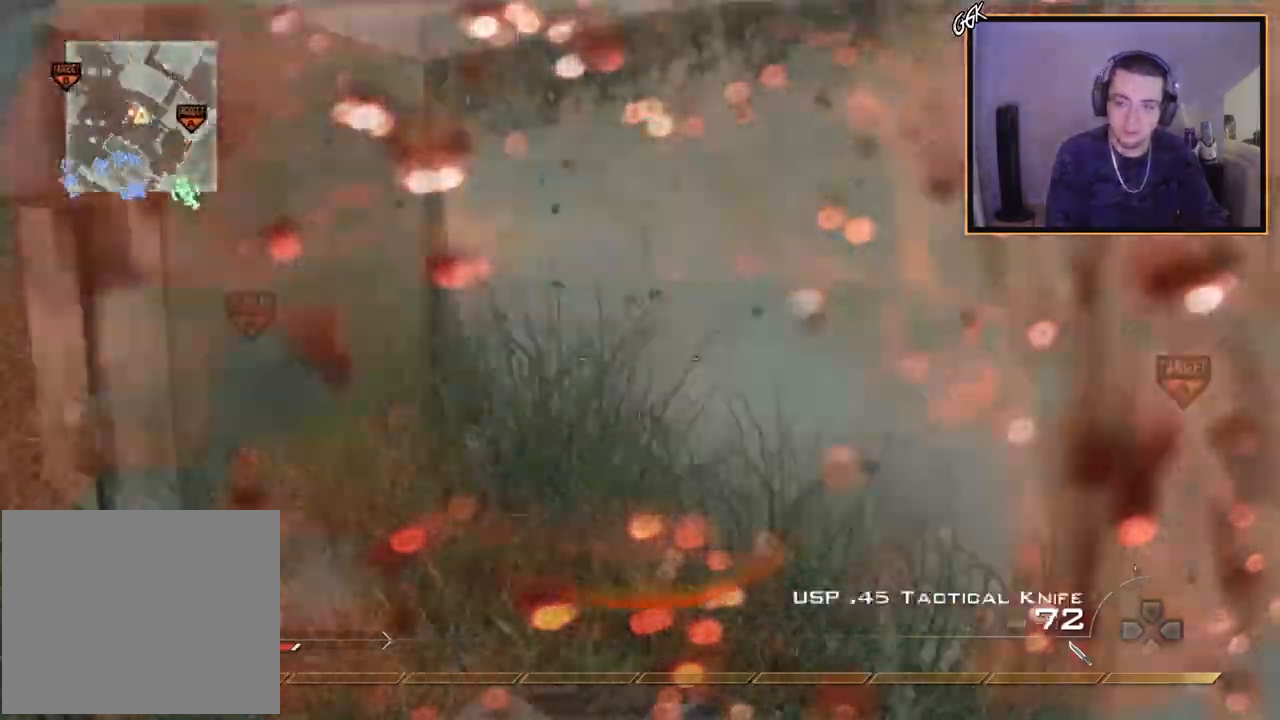
{"buttons": ["CROSS"], "left_stick": "left", "right_stick": "center", "events": [[34, "L3", "down"], [67, "left_stick", "up-left"], [151, "L3", "up"], [151, "TRIANGLE", "up"], [201, "left_stick", "center"], [234, "TRIANGLE", "down"], [251, "left_stick", "left"], [301, "TRIANGLE", "up"], [401, "TRIANGLE", "down"], [468, "TRIANGLE", "up"], [468, "right_stick", "center"]]}
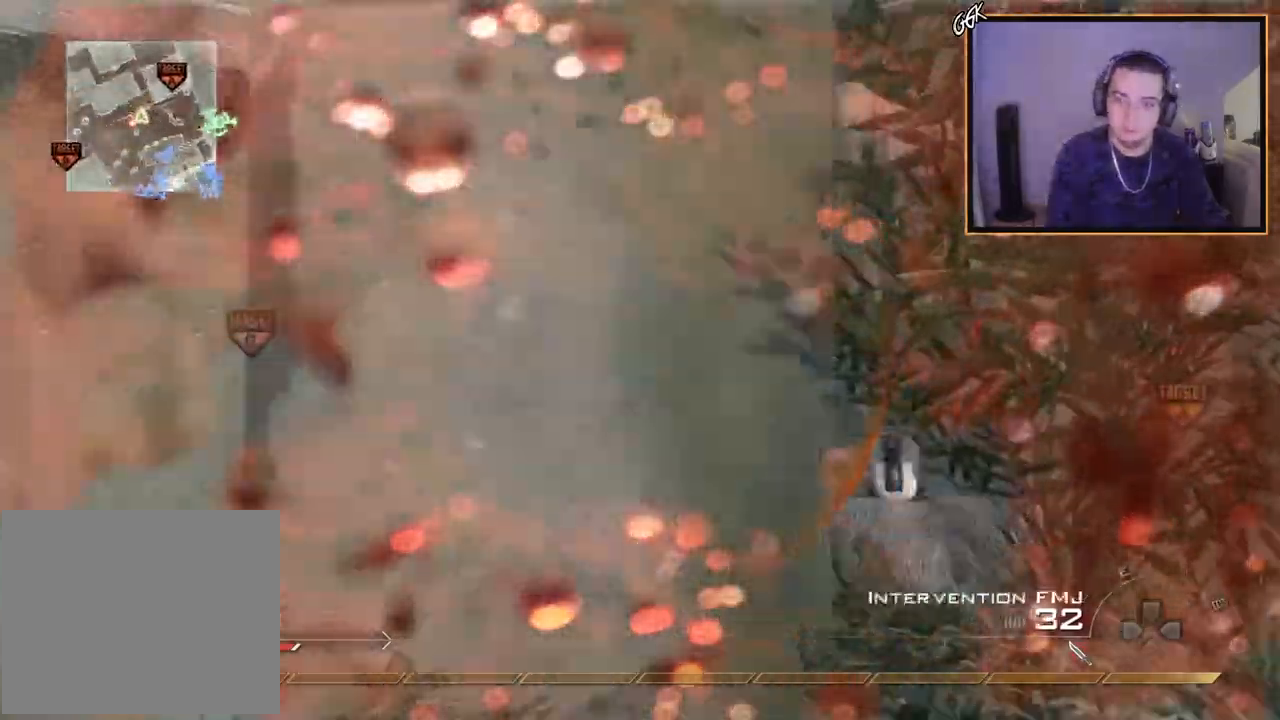
{"buttons": ["CROSS"], "left_stick": "up-left", "right_stick": "center", "events": [[67, "right_stick", "right"], [434, "TRIANGLE", "down"], [434, "left_stick", "up-left"], [434, "right_stick", "center"], [467, "TRIANGLE", "up"]]}
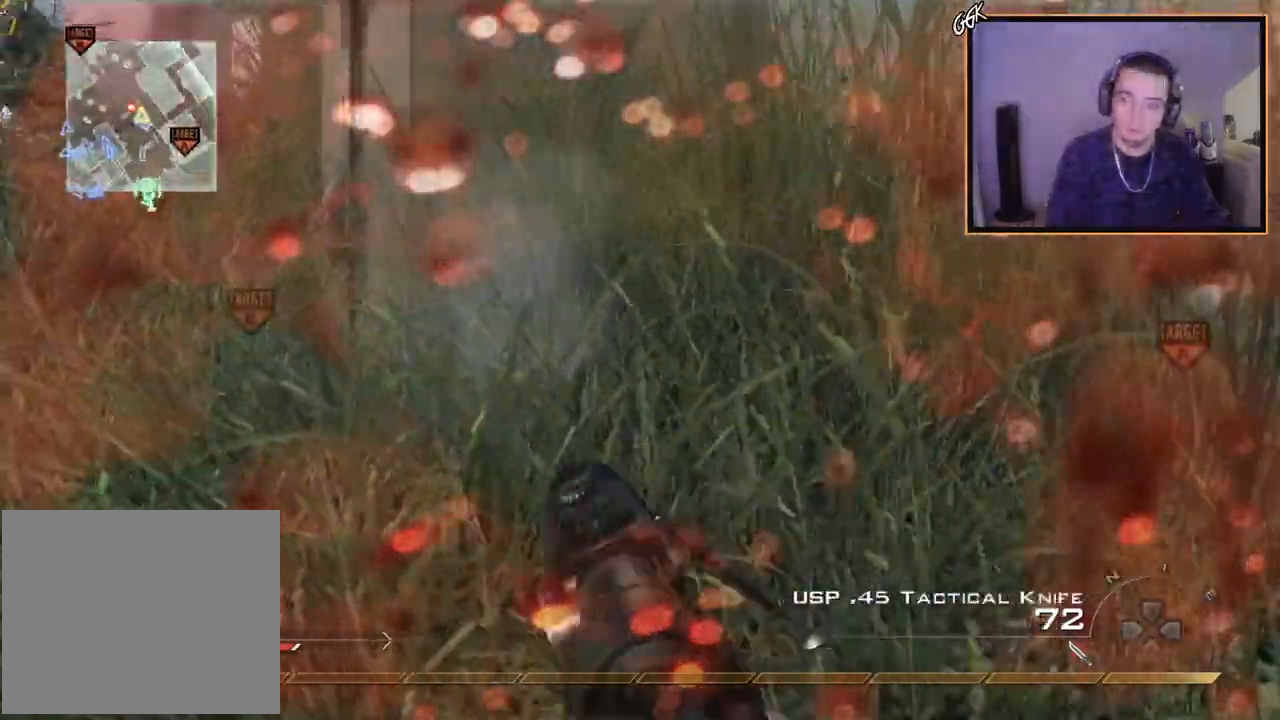
{"buttons": ["CROSS"], "left_stick": "up", "right_stick": "center", "events": [[34, "TRIANGLE", "down"], [34, "left_stick", "left"], [101, "right_stick", "left"], [151, "TRIANGLE", "up"], [184, "left_stick", "up-left"], [234, "L3", "down"], [267, "right_stick", "center"], [301, "left_stick", "up"], [351, "TRIANGLE", "down"], [367, "L3", "up"], [418, "TRIANGLE", "up"]]}
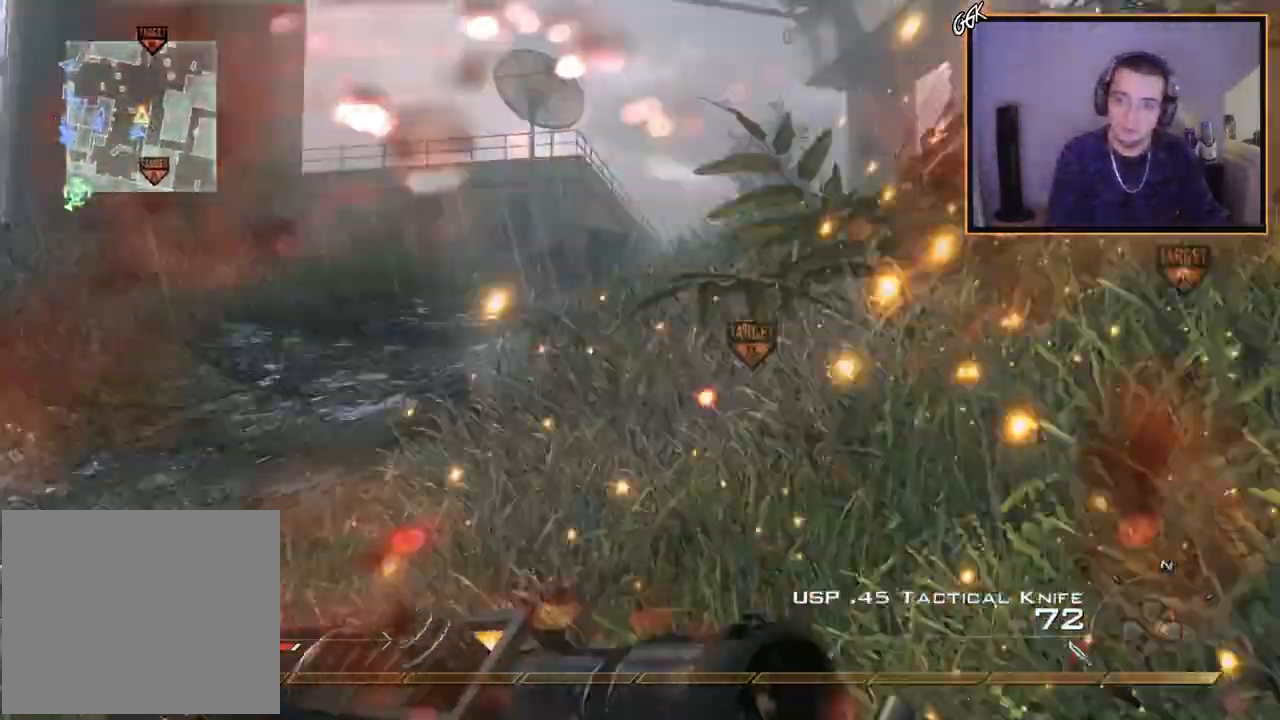
{"buttons": ["CROSS"], "left_stick": "up", "right_stick": "center", "events": [[133, "right_stick", "right"], [250, "right_stick", "center"]]}
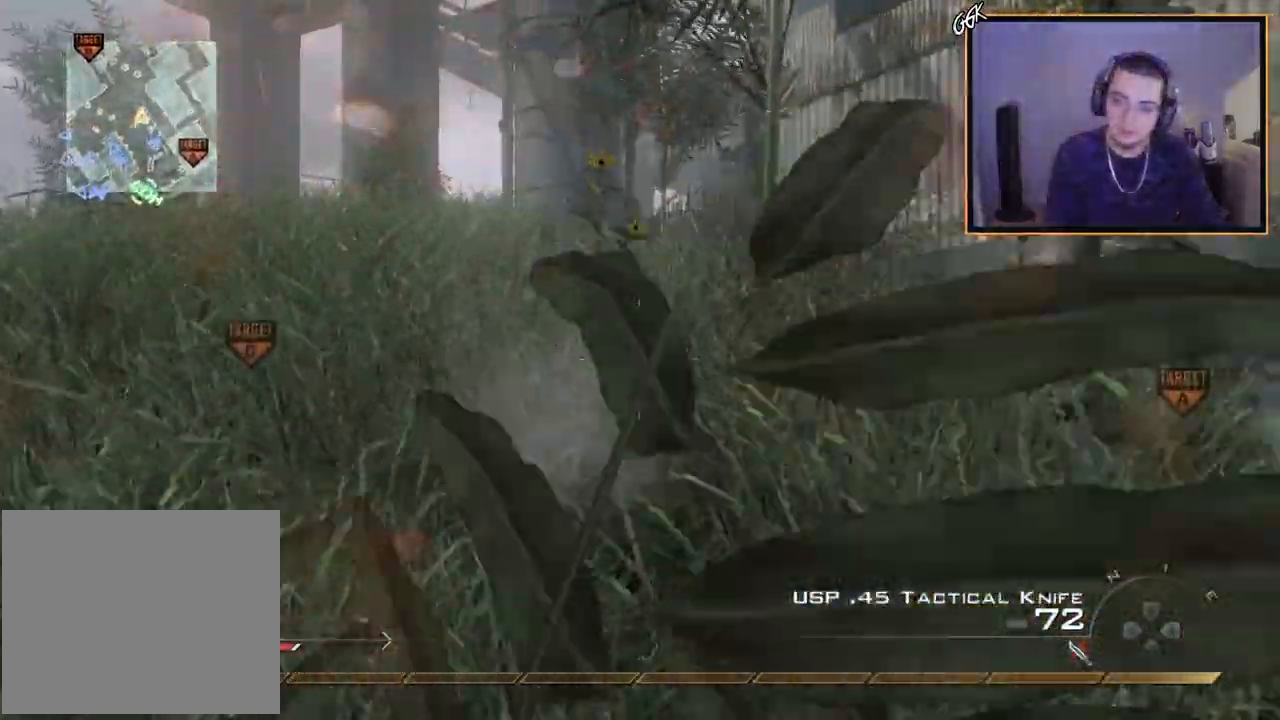
{"buttons": [], "left_stick": "up", "right_stick": "right", "events": [[367, "CROSS", "up"], [468, "right_stick", "right"]]}
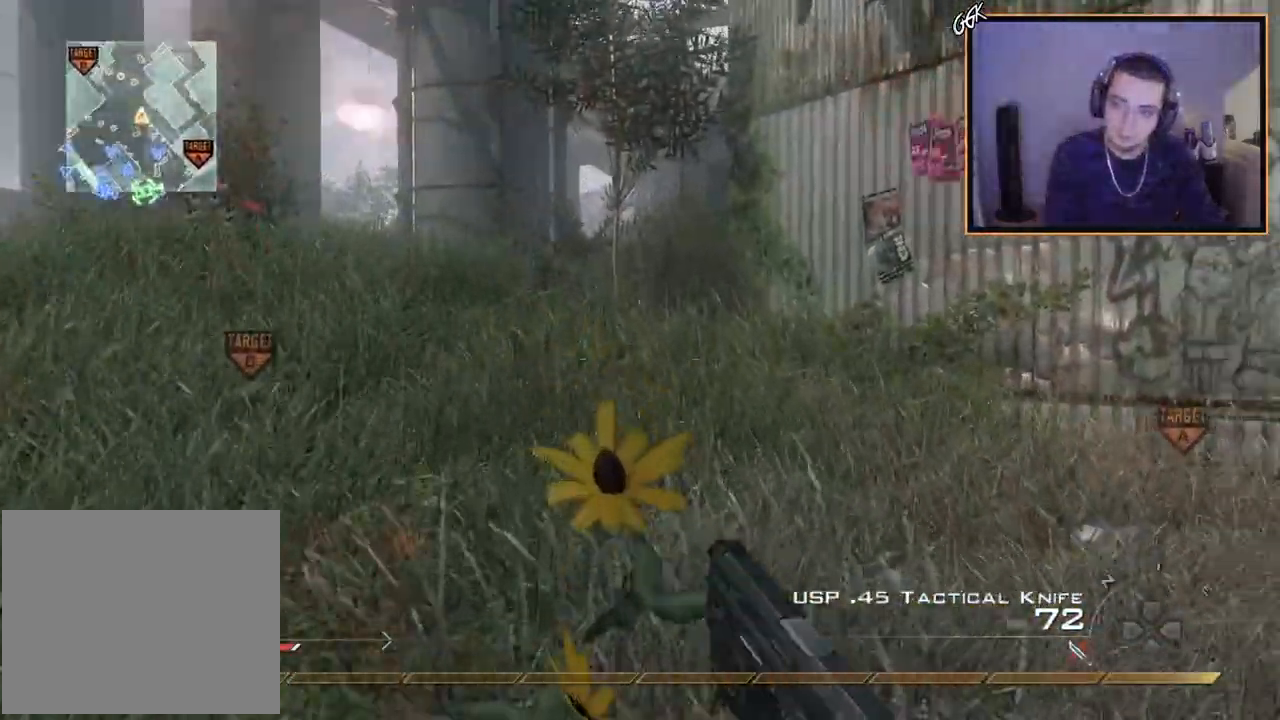
{"buttons": [], "left_stick": "up", "right_stick": "center", "events": [[117, "left_stick", "left"], [233, "right_stick", "center"], [250, "left_stick", "up-left"], [400, "left_stick", "up"]]}
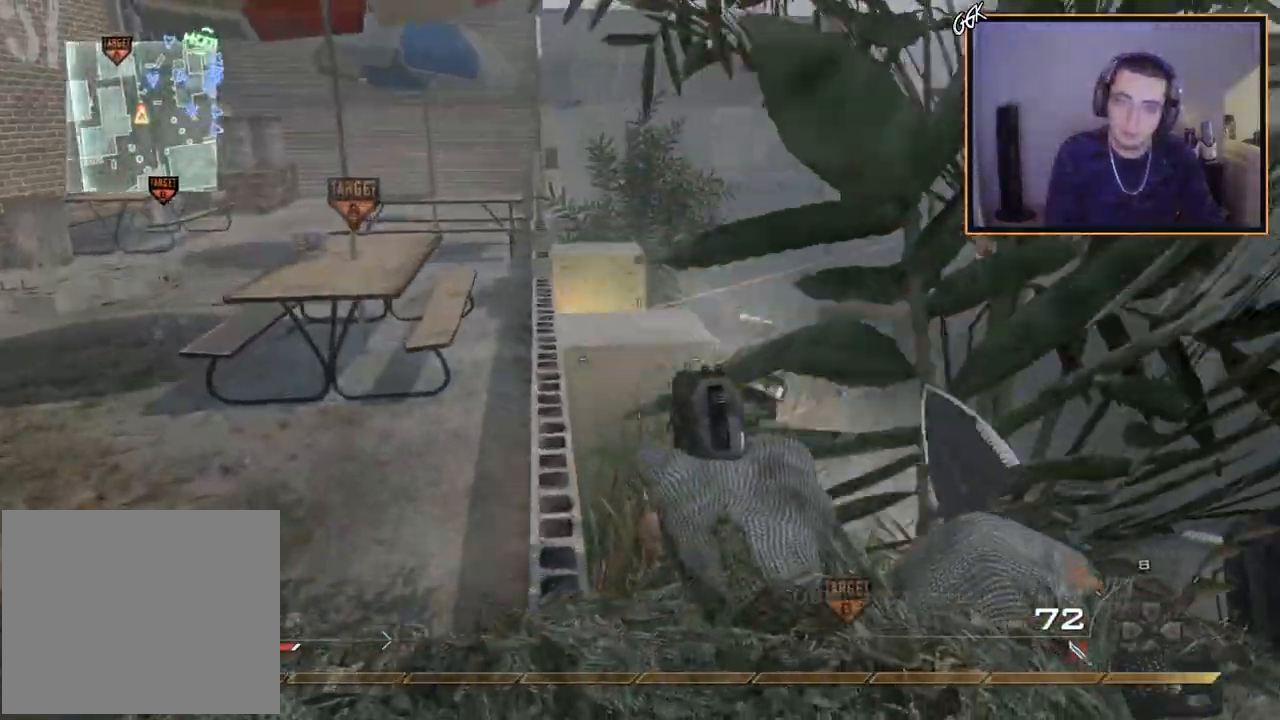
{"buttons": [], "left_stick": "down-left", "right_stick": "center", "events": [[17, "right_stick", "right"], [84, "right_stick", "center"], [301, "left_stick", "center"], [468, "left_stick", "down-left"]]}
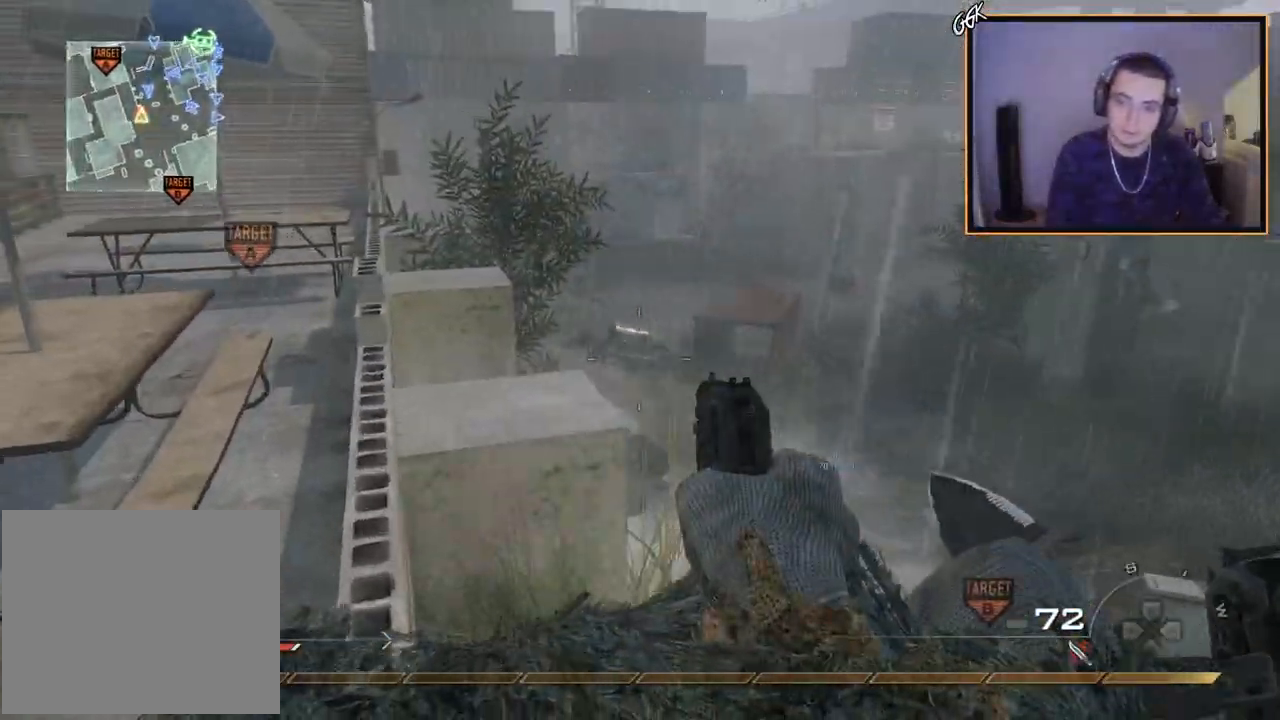
{"buttons": ["L3"], "left_stick": "up", "right_stick": "center", "events": [[133, "left_stick", "center"], [250, "left_stick", "up"], [350, "left_stick", "center"], [467, "left_stick", "up"], [484, "L3", "down"]]}
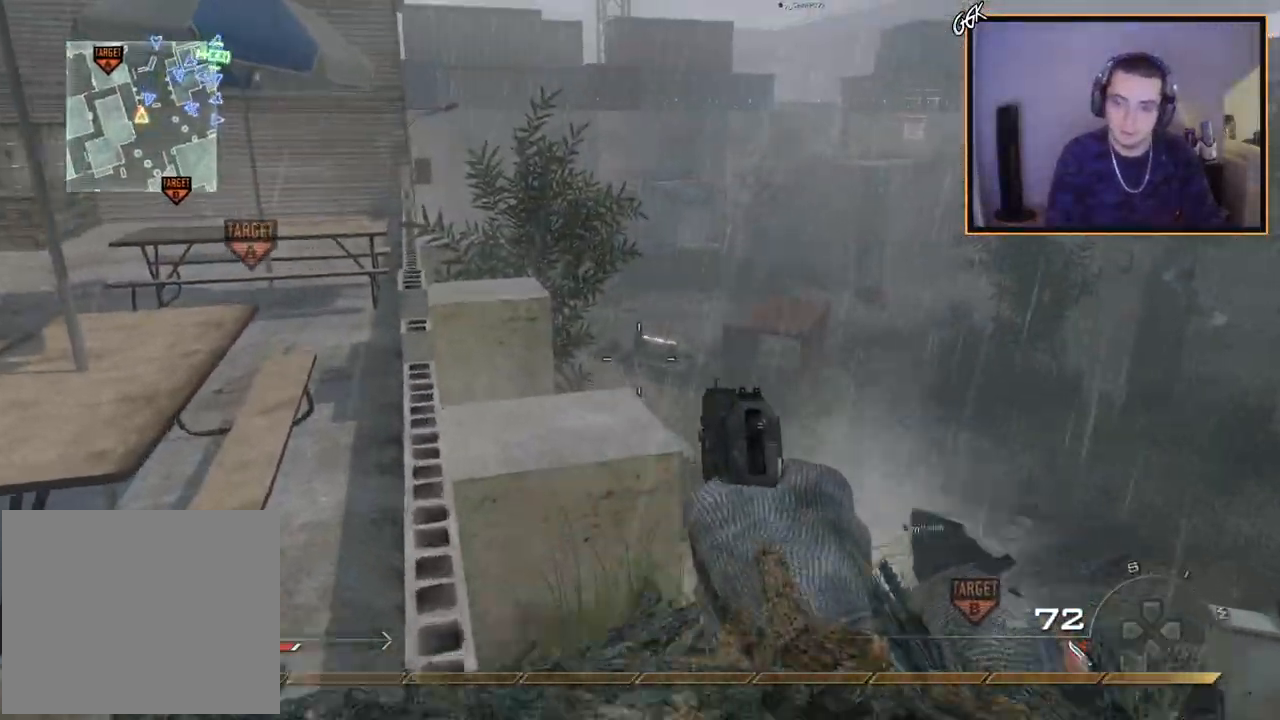
{"buttons": ["TRIANGLE", "L3"], "left_stick": "up-right", "right_stick": "center", "events": [[201, "CROSS", "down"], [201, "L3", "up"], [334, "CROSS", "up"], [418, "L3", "down"], [418, "left_stick", "up-right"], [484, "TRIANGLE", "down"]]}
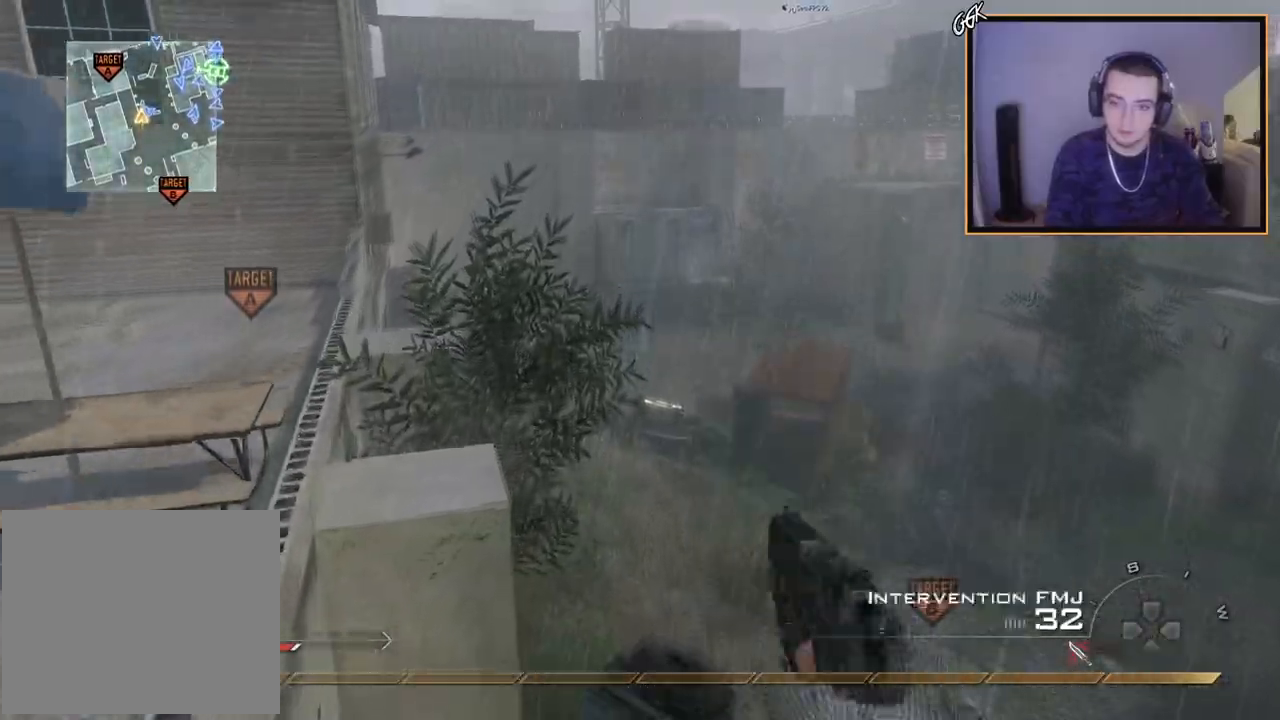
{"buttons": ["TRIANGLE"], "left_stick": "center", "right_stick": "center", "events": [[33, "CROSS", "down"], [33, "TRIANGLE", "up"], [67, "L3", "up"], [83, "CROSS", "up"], [117, "TRIANGLE", "down"], [150, "left_stick", "center"], [200, "TRIANGLE", "up"], [200, "left_stick", "up"], [233, "L3", "down"], [317, "TRIANGLE", "down"], [367, "L3", "up"], [400, "TRIANGLE", "up"], [450, "TRIANGLE", "down"], [450, "left_stick", "center"]]}
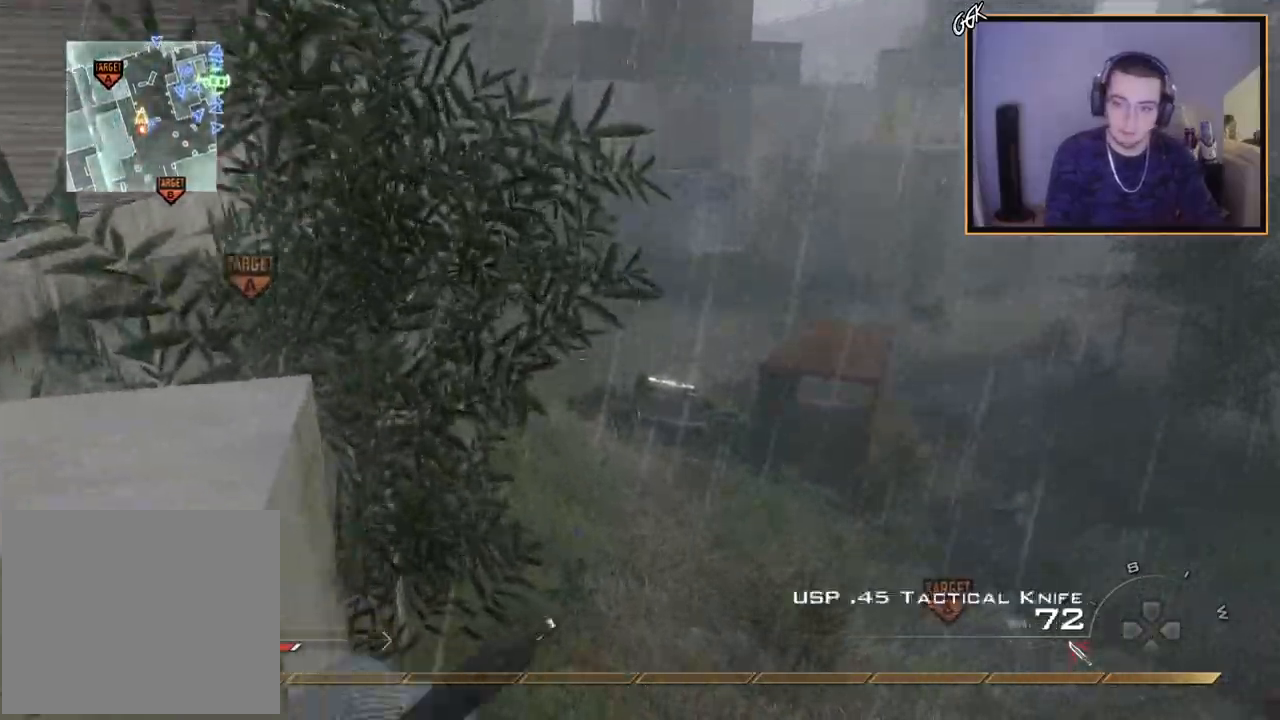
{"buttons": ["CROSS", "L3"], "left_stick": "up", "right_stick": "right", "events": [[50, "TRIANGLE", "up"], [50, "left_stick", "up-right"], [117, "L3", "down"], [184, "TRIANGLE", "down"], [201, "right_stick", "right"], [251, "L3", "up"], [301, "CROSS", "down"], [301, "left_stick", "center"], [418, "TRIANGLE", "up"], [434, "left_stick", "up"], [501, "L3", "down"]]}
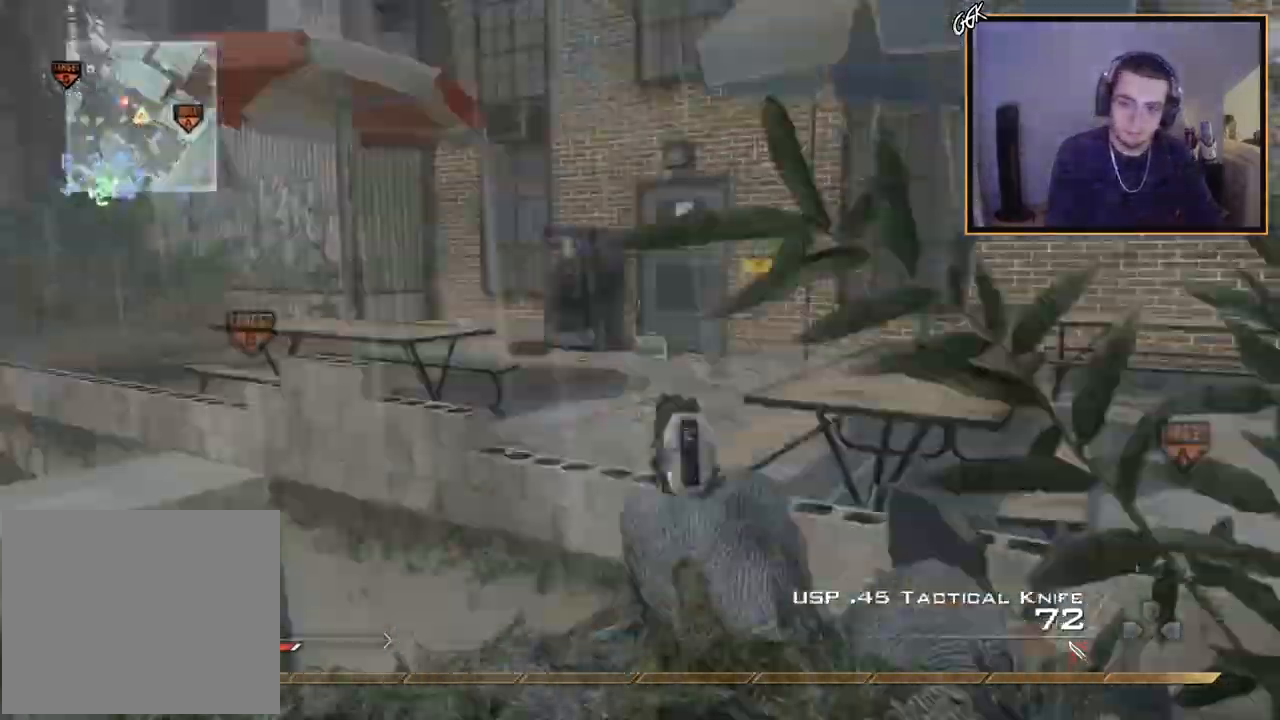
{"buttons": [], "left_stick": "left", "right_stick": "right", "events": [[50, "TRIANGLE", "down"], [117, "TRIANGLE", "up"], [133, "L3", "up"], [200, "TRIANGLE", "down"], [200, "left_stick", "center"], [267, "TRIANGLE", "up"], [317, "left_stick", "up-left"], [350, "CROSS", "up"], [367, "TRIANGLE", "down"], [384, "left_stick", "left"], [400, "right_stick", "center"], [450, "TRIANGLE", "up"], [484, "right_stick", "right"]]}
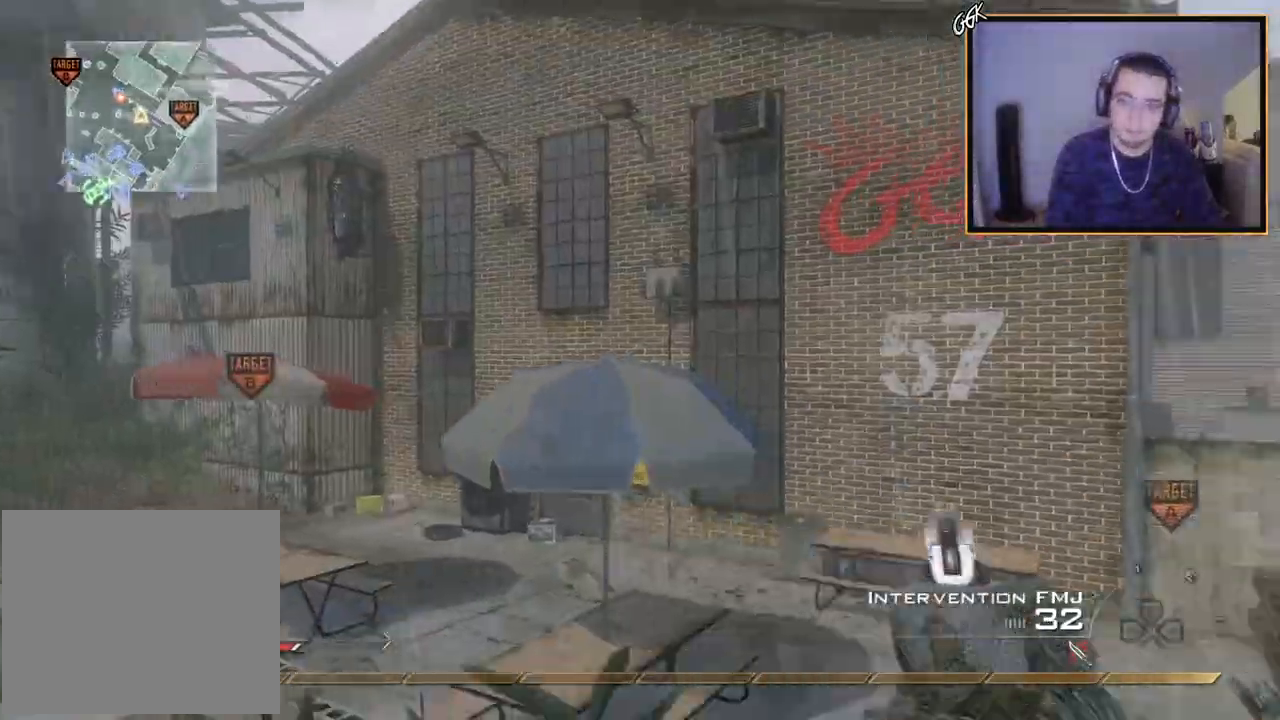
{"buttons": [], "left_stick": "down-left", "right_stick": "center", "events": [[67, "left_stick", "center"], [267, "left_stick", "left"], [334, "left_stick", "down-left"], [401, "right_stick", "center"], [434, "TRIANGLE", "down"], [501, "TRIANGLE", "up"]]}
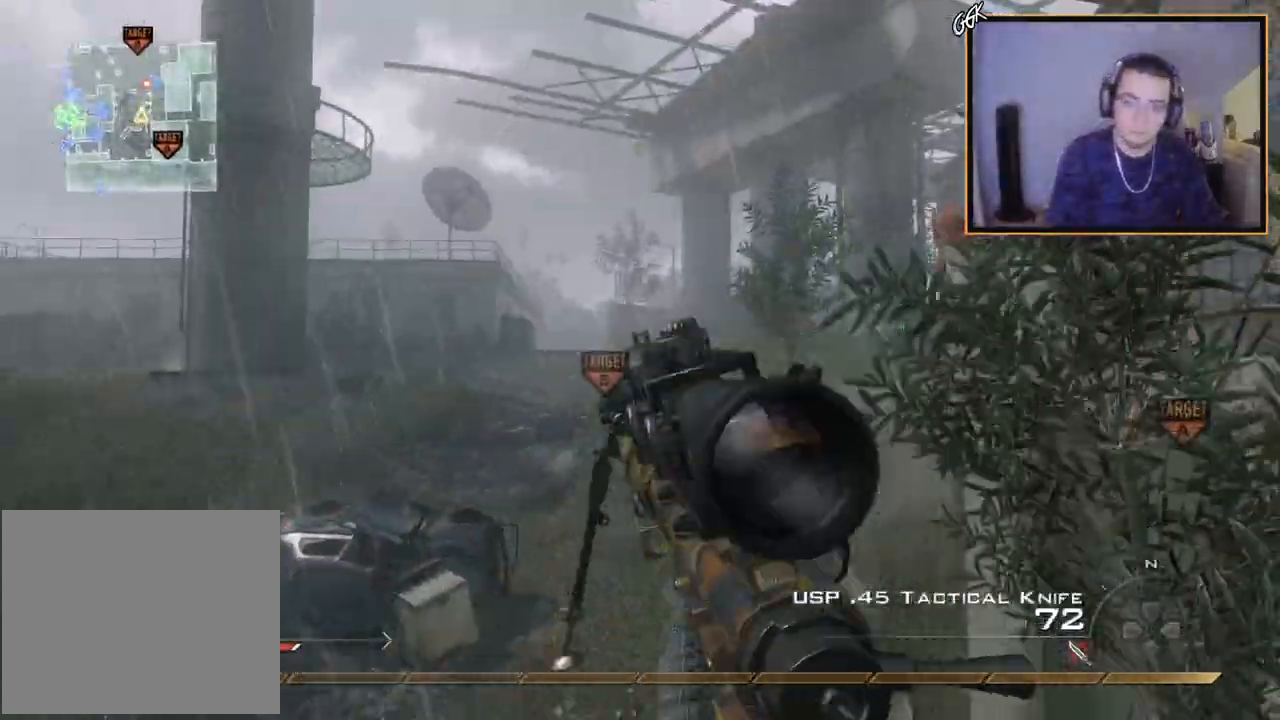
{"buttons": ["R1"], "left_stick": "up-left", "right_stick": "center", "events": [[50, "TRIANGLE", "down"], [133, "TRIANGLE", "up"], [133, "right_stick", "right"], [234, "R2", "down"], [250, "R1", "down"], [250, "right_stick", "center"], [284, "left_stick", "left"], [450, "R2", "up"], [467, "left_stick", "up-left"]]}
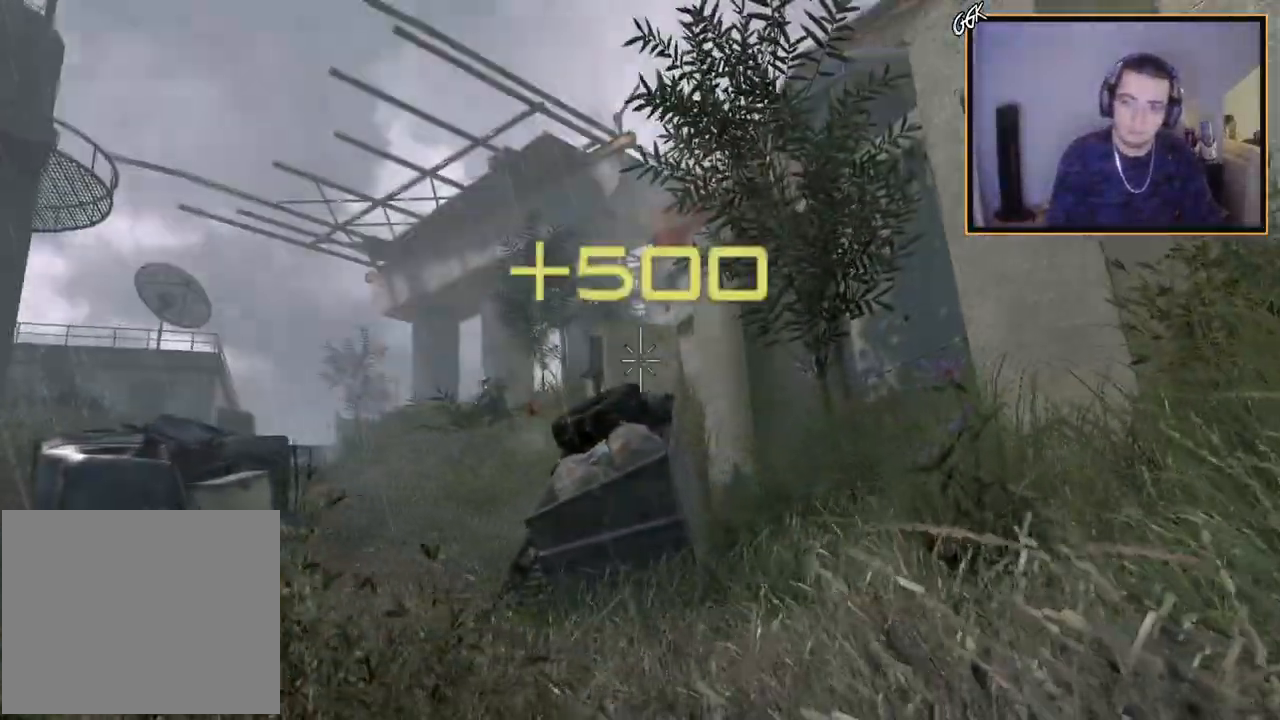
{"buttons": ["CIRCLE"], "left_stick": "up-left", "right_stick": "center", "events": [[334, "TRIANGLE", "down"], [367, "CIRCLE", "down"], [367, "TRIANGLE", "up"], [418, "R1", "up"]]}
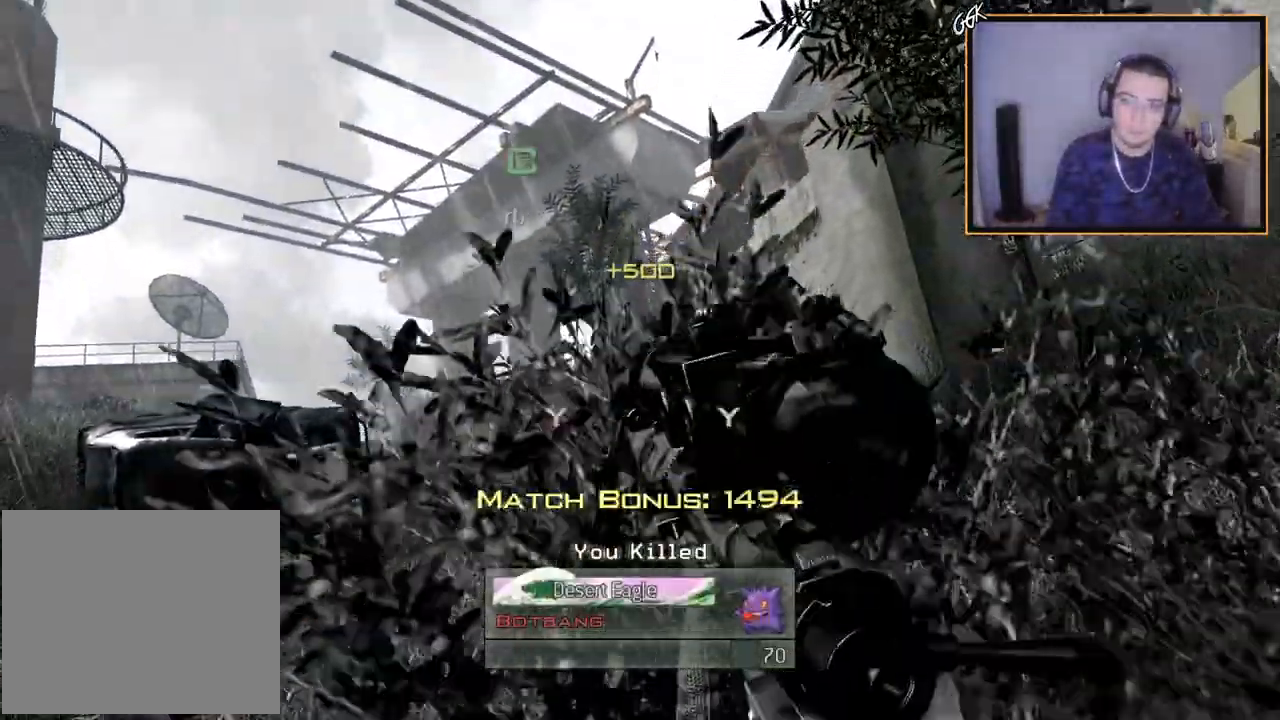
{"buttons": [], "left_stick": "center", "right_stick": "center", "events": [[50, "left_stick", "center"], [434, "CIRCLE", "up"]]}
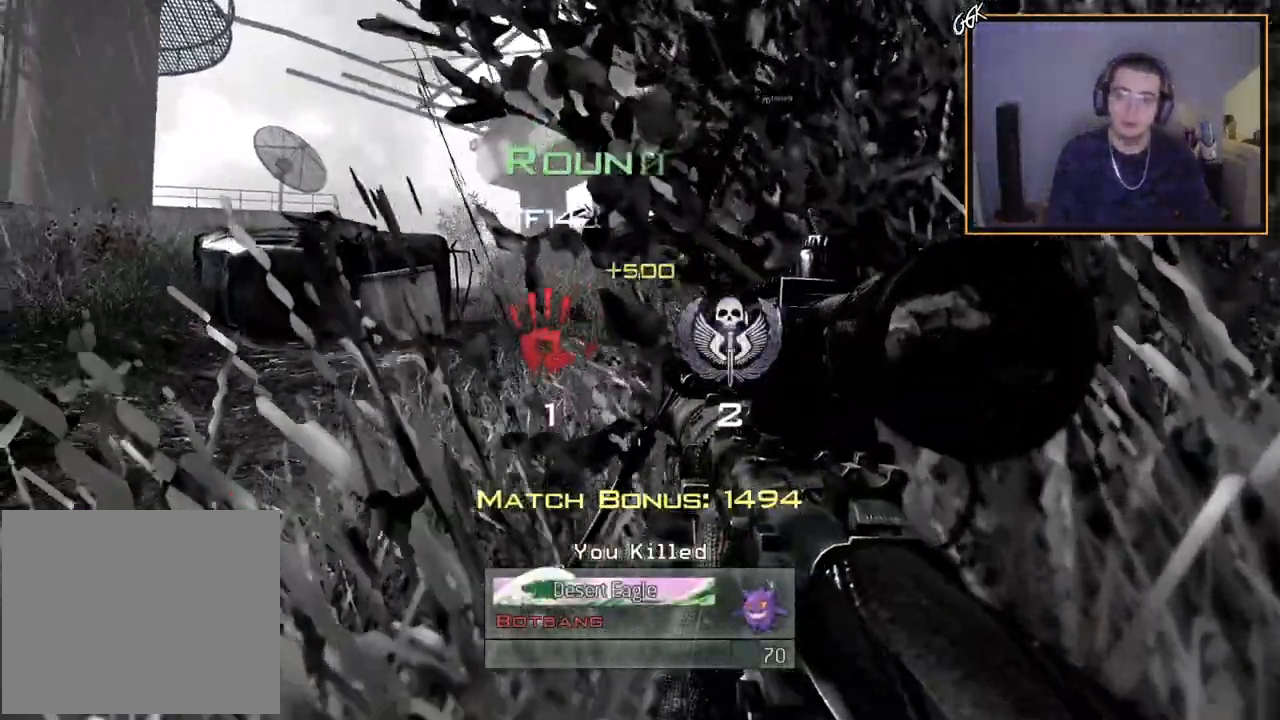
{"buttons": [], "left_stick": "center", "right_stick": "center", "events": [[67, "SQUARE", "down"], [151, "SQUARE", "up"]]}